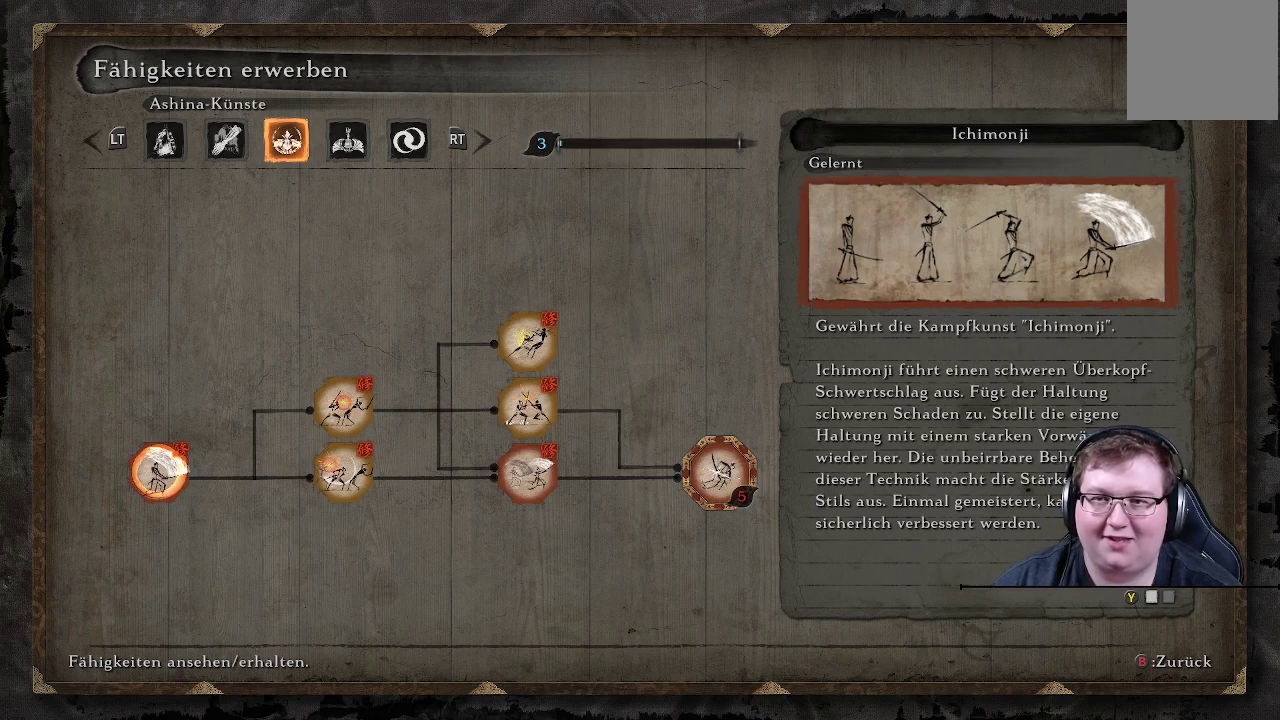
Gameplay with a controller (Xbox layout); each line is a JSON object with the inputs held at the frame after it. "events" lists button and stick changes between this image and that frame as [ms after this image, input, new state], when the widget could be followed in between. Not read: L3 R3.
{"buttons": [], "left_stick": "center", "right_stick": "left", "events": [[150, "right_stick", "left"]]}
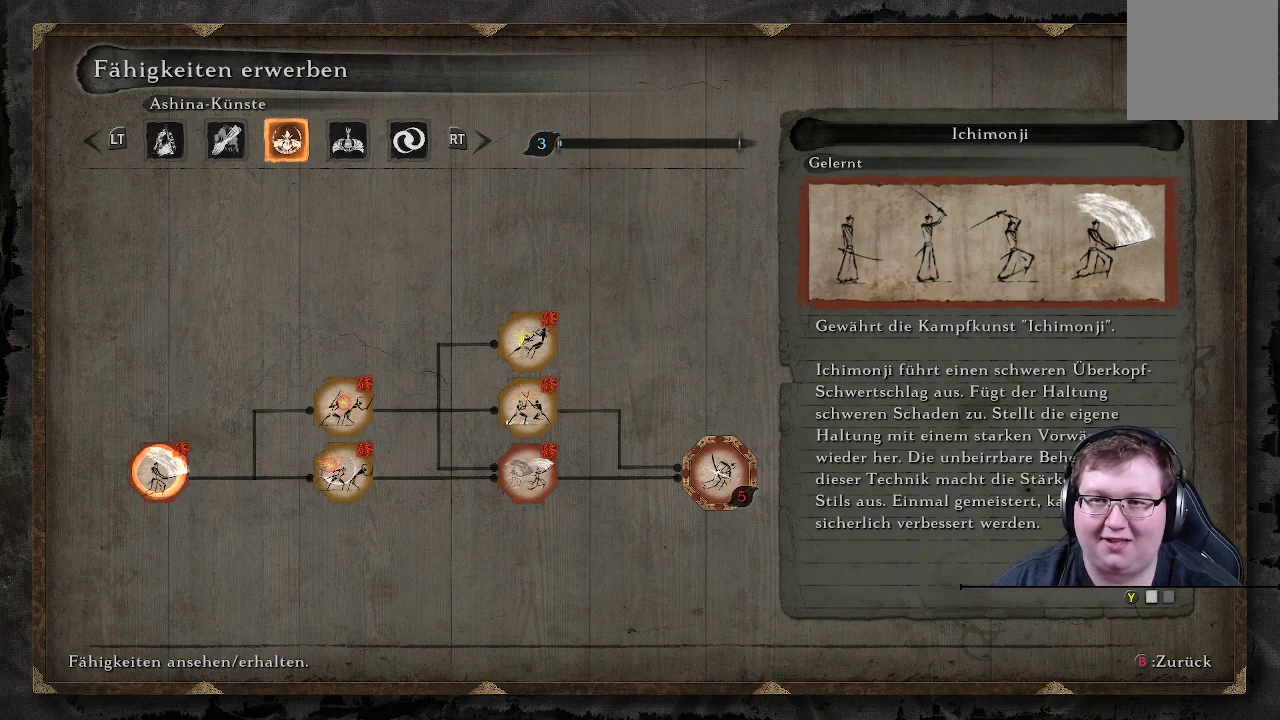
{"buttons": [], "left_stick": "center", "right_stick": "center", "events": [[83, "right_stick", "center"]]}
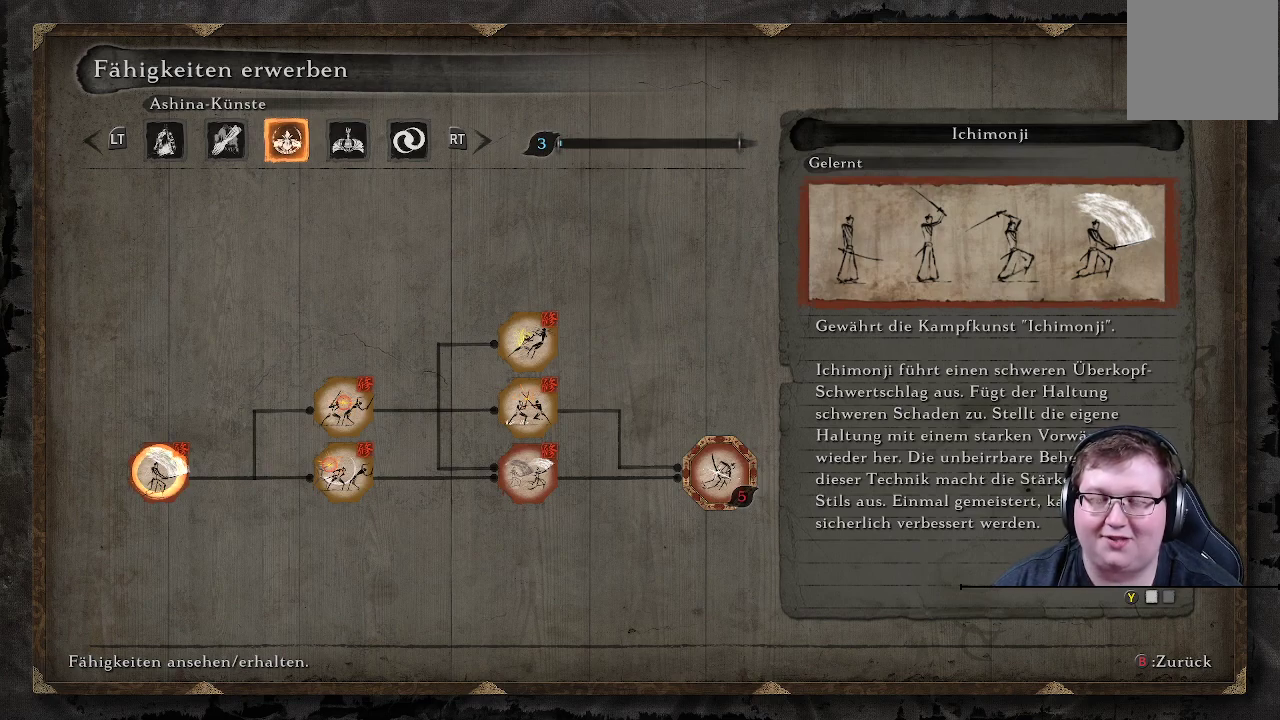
{"buttons": [], "left_stick": "center", "right_stick": "center", "events": []}
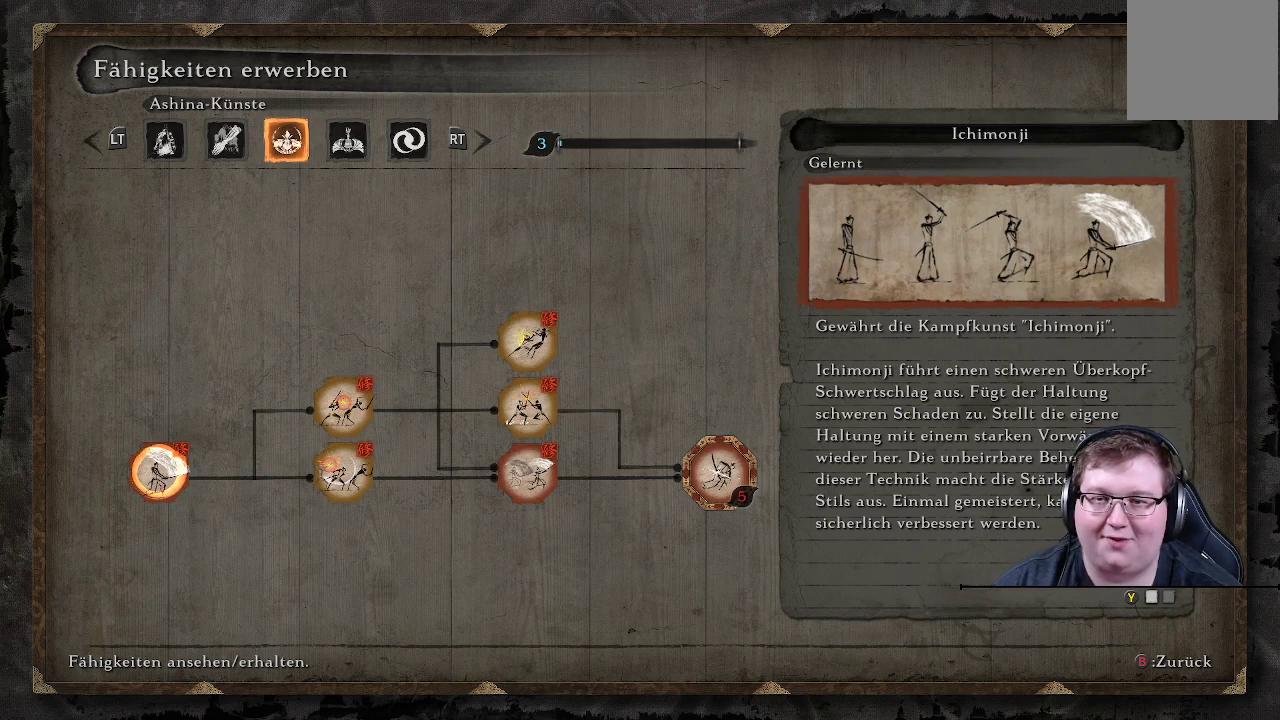
{"buttons": [], "left_stick": "center", "right_stick": "right", "events": [[400, "right_stick", "right"]]}
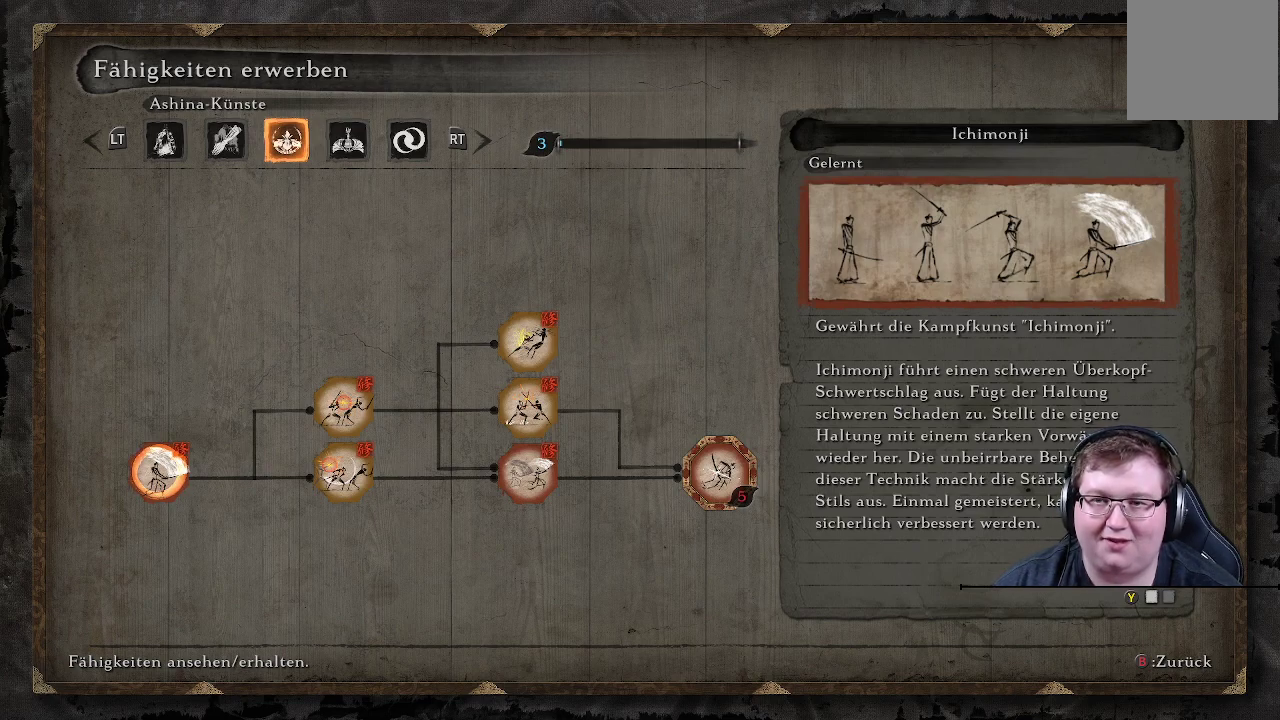
{"buttons": [], "left_stick": "center", "right_stick": "center", "events": [[350, "right_stick", "center"]]}